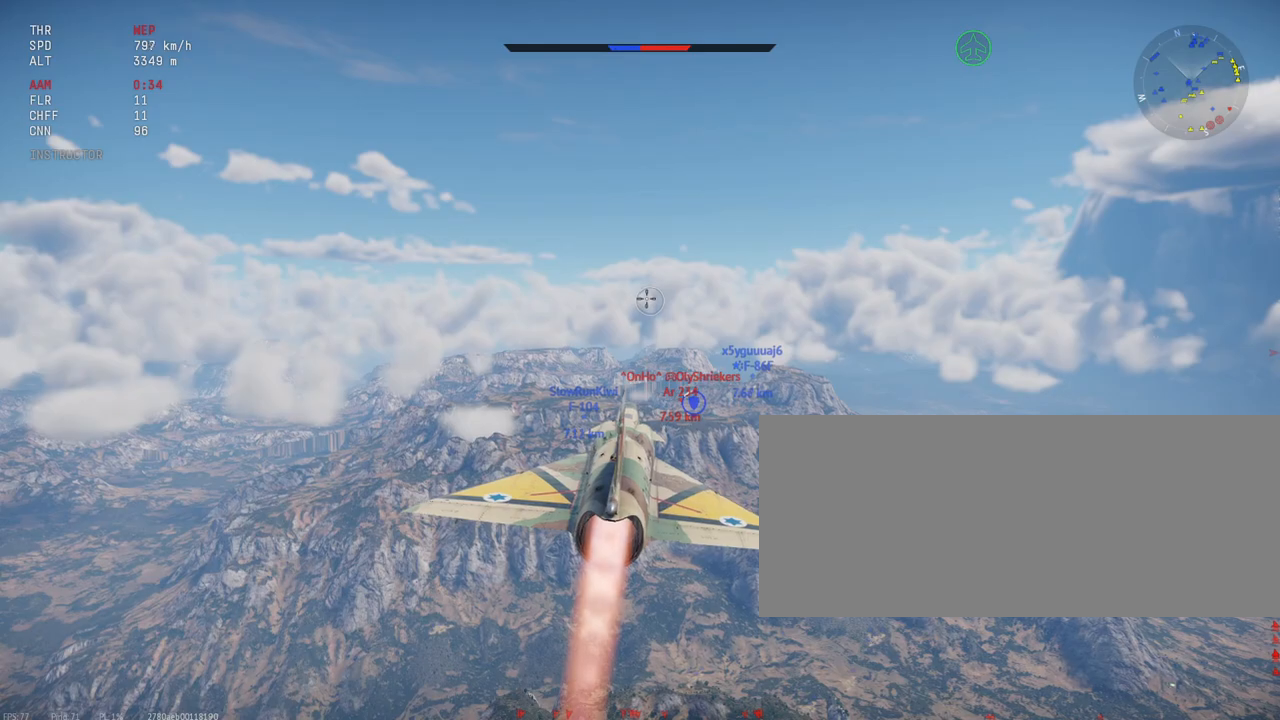
Gameplay with keyboard and mouse; each line is a JSON object with the keys and mouse buttons held at the frame after it. "events" lists presses ("down") and releases ("up") of ".", "/", "0", "1", "2", "3", "4", "5", "6", "7", "8", "9", "a", "alt_l", "alt_r", "b", "backslash", "backspace", "c", "caps_lock", "comma", "ctrl_l", "ctrl_r", "d", "e", "equals", "escape", "f", "f1", "f10", "f11", "f12", "f2", "f3", "f4", "f5", "f6", "f7", "f8", "f9", "g", "h", "i", "j", "k", "l", "lbracket", "m", "minus", "n", "o", "p", "q", "quote", "r", "rbracket", "return", "s", "semicolon", "shift_r", "space", "super_l", "super_r", "t", "tab", "tilde", "u", "v", "w", "x", "y", "z", "mouse_left", "mouse_wheel", "mouse_right", "mouse_mb4" and "mouse_mb5" between this image and that frame as [ms after this image, input, new state], when the widget could be followed in between. "mouse_left", "mouse_wheel", "mouse_right", "mouse_mb4", "mouse_mb5" = the "left", "wheel", "right", "mb4", "mb5" buttons of the "mouse" list. No other keys are recorded. "wheel" means that the mouse wheel is clicked or scrolled. Mouse movement is not recorded. Not read: shift_l.
{"keys": [], "mouse": [], "events": []}
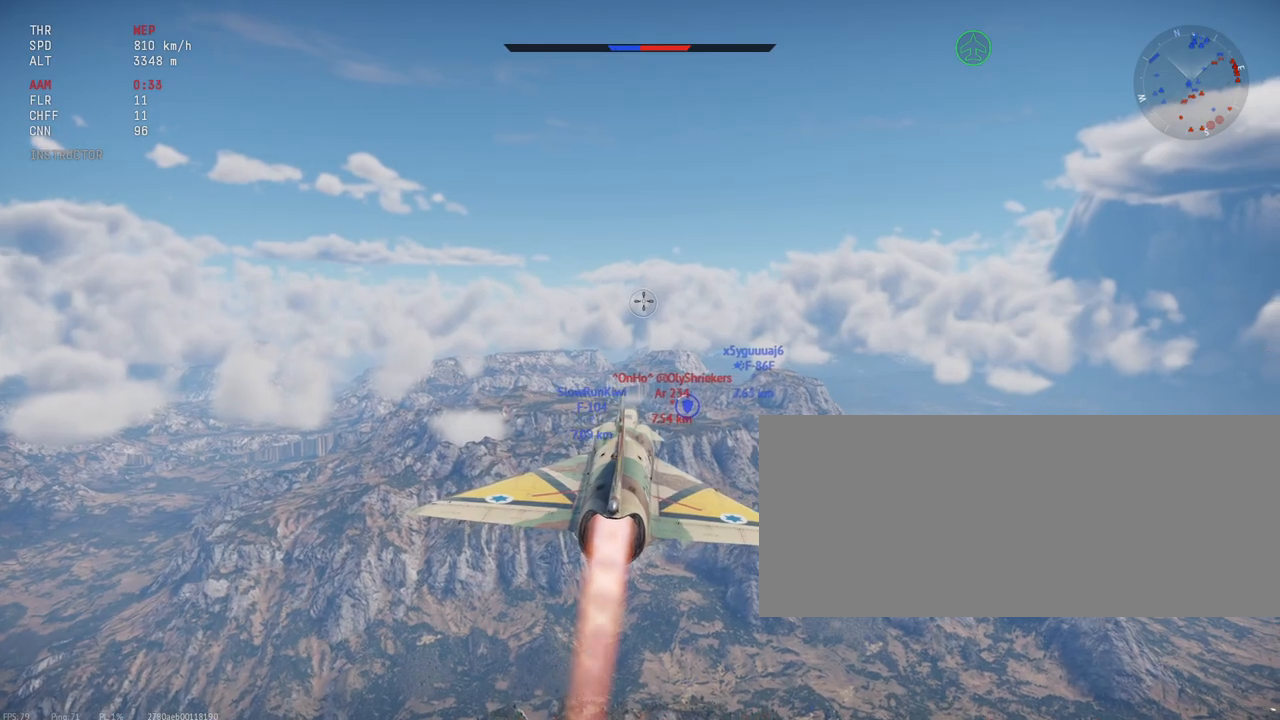
{"keys": [], "mouse": [], "events": []}
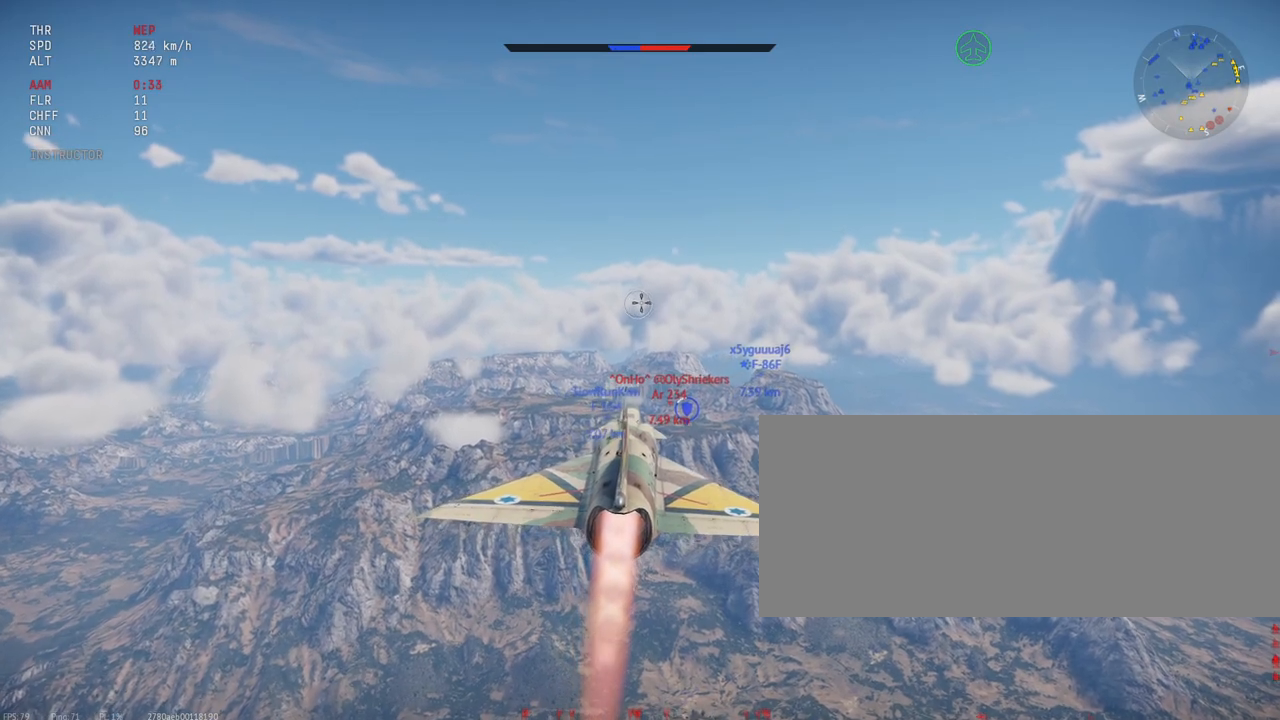
{"keys": [], "mouse": [], "events": []}
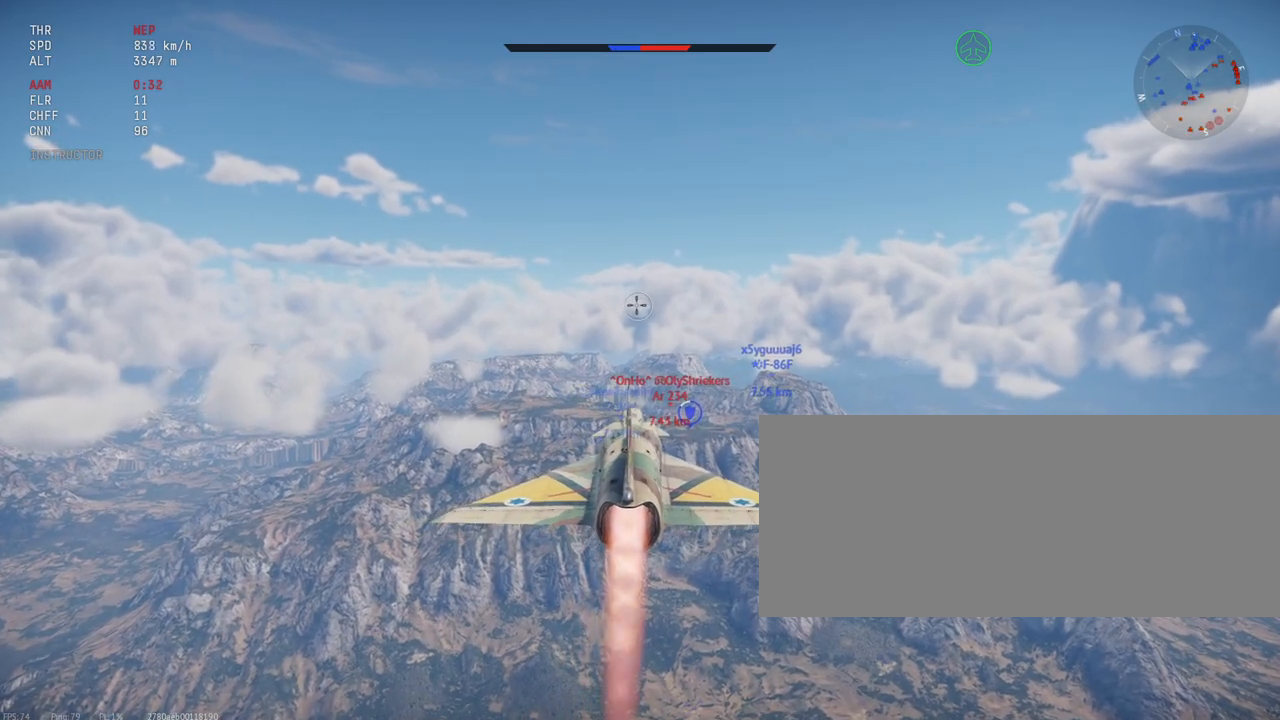
{"keys": [], "mouse": [], "events": []}
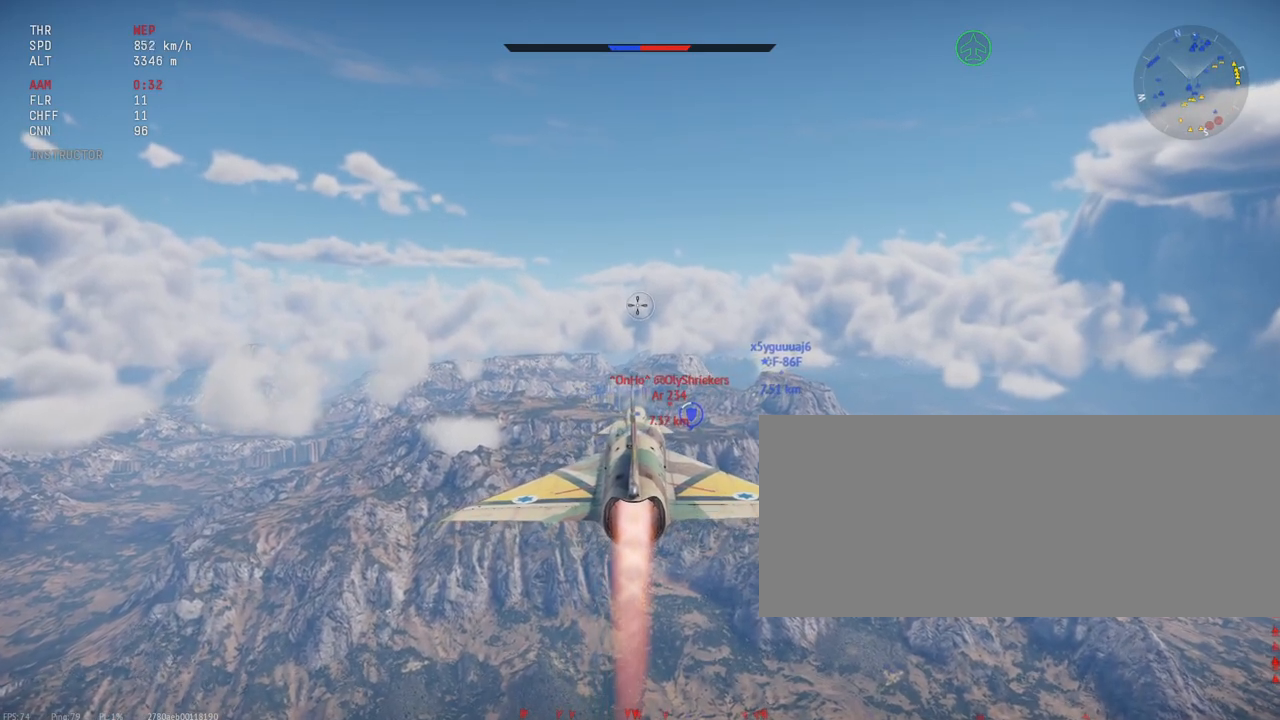
{"keys": [], "mouse": [], "events": []}
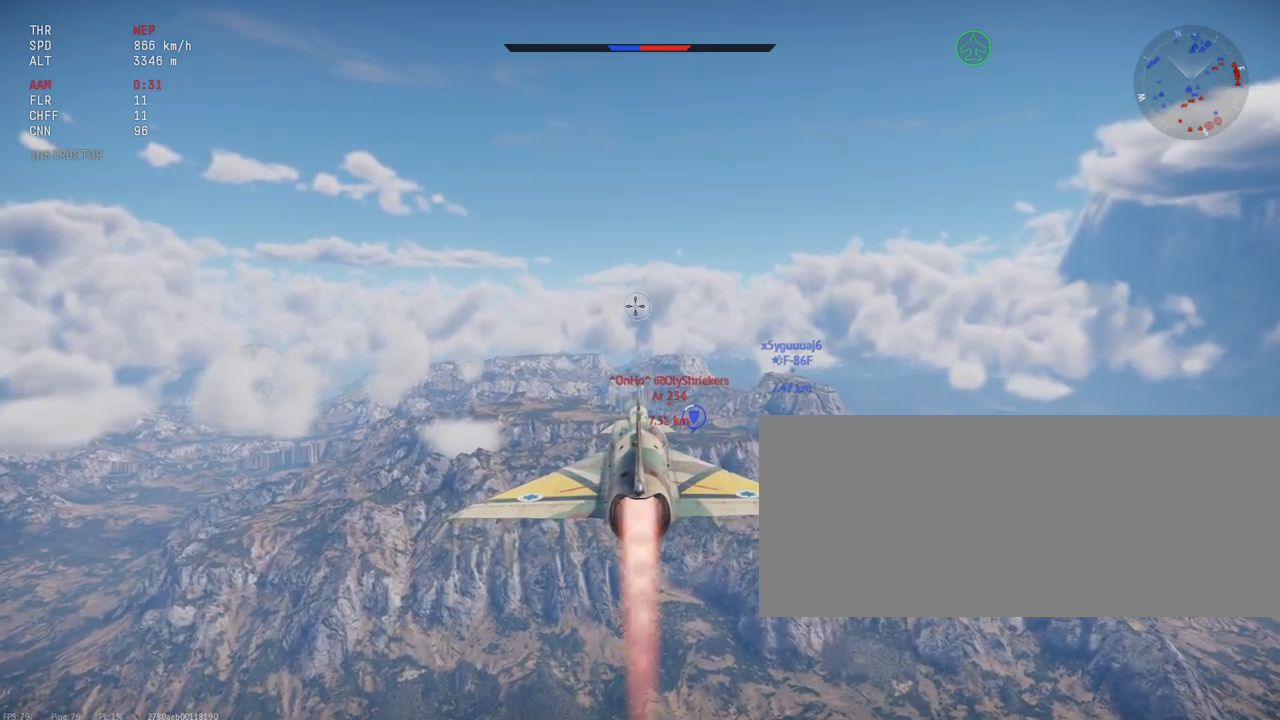
{"keys": ["c"], "mouse": [], "events": [[33, "c", "down"]]}
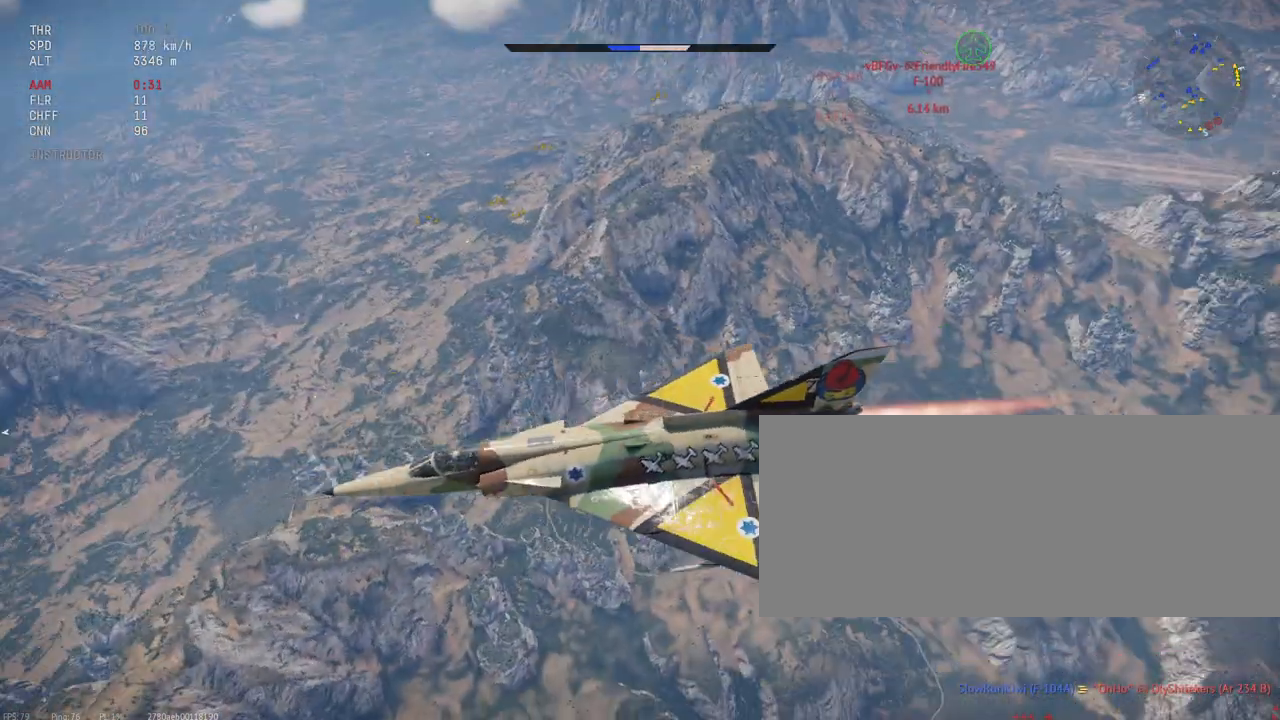
{"keys": ["c"], "mouse": [], "events": []}
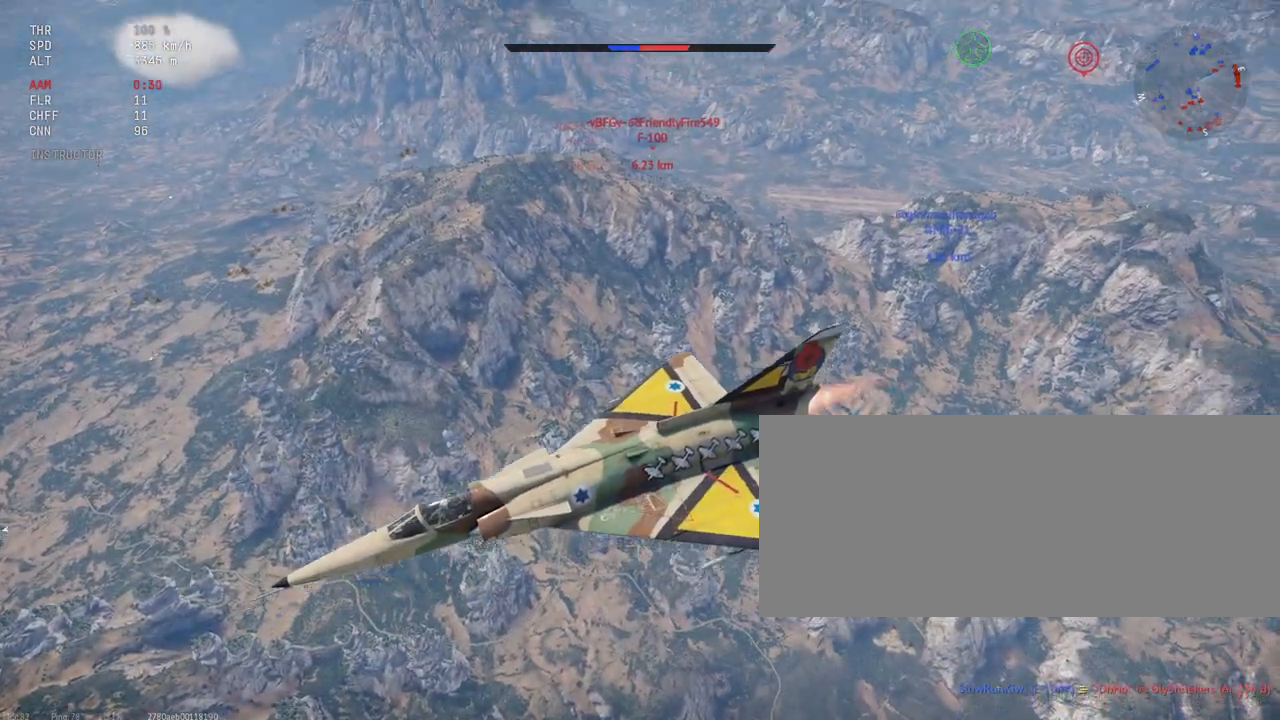
{"keys": ["c"], "mouse": [], "events": []}
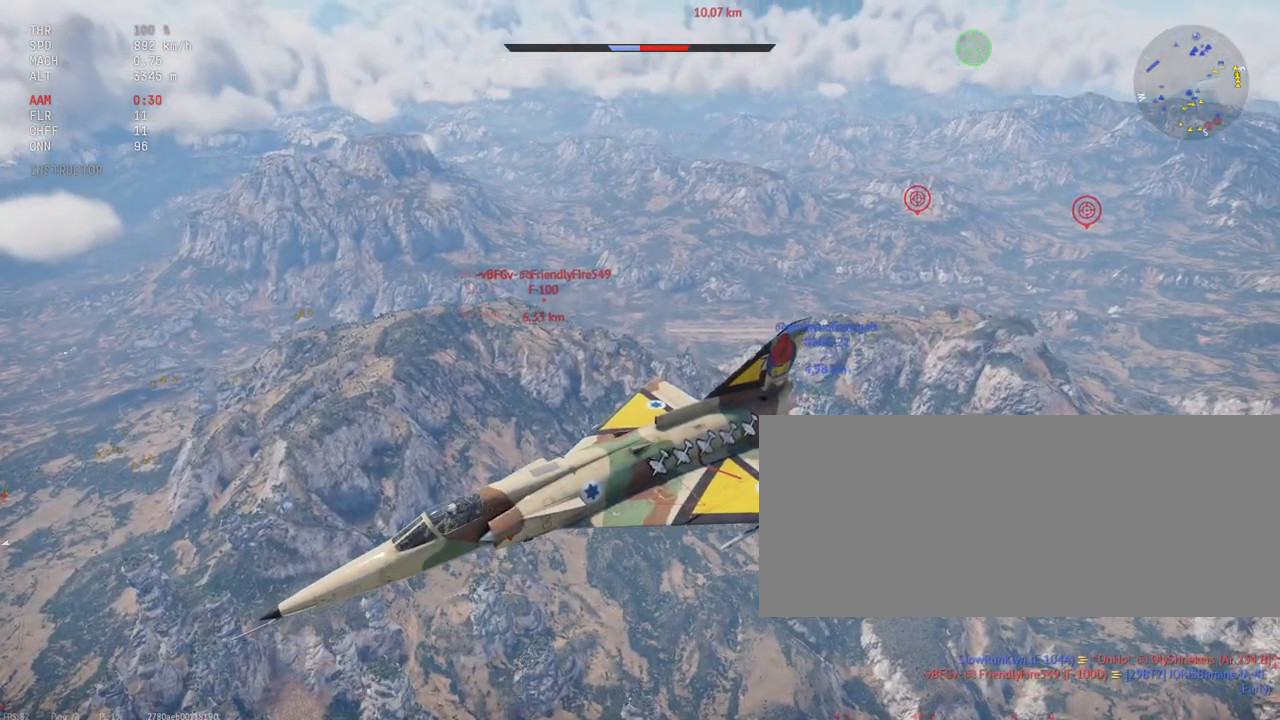
{"keys": ["c"], "mouse": [], "events": []}
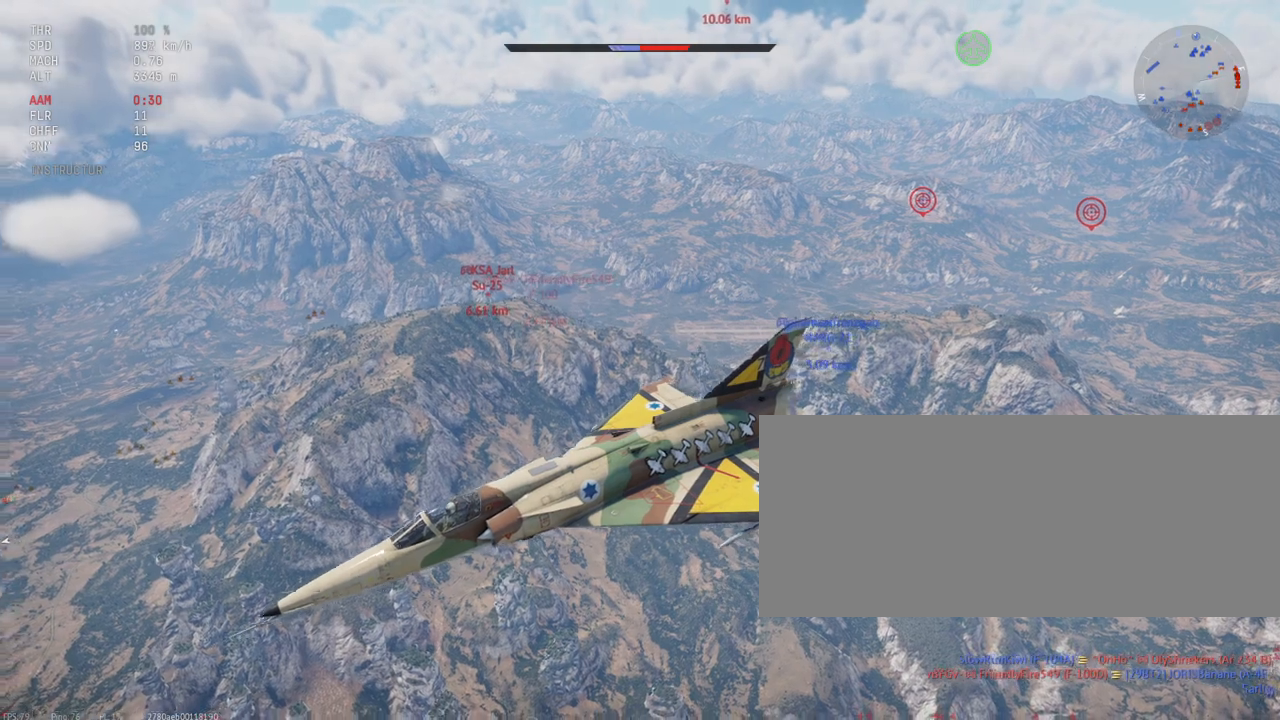
{"keys": ["c"], "mouse": [], "events": []}
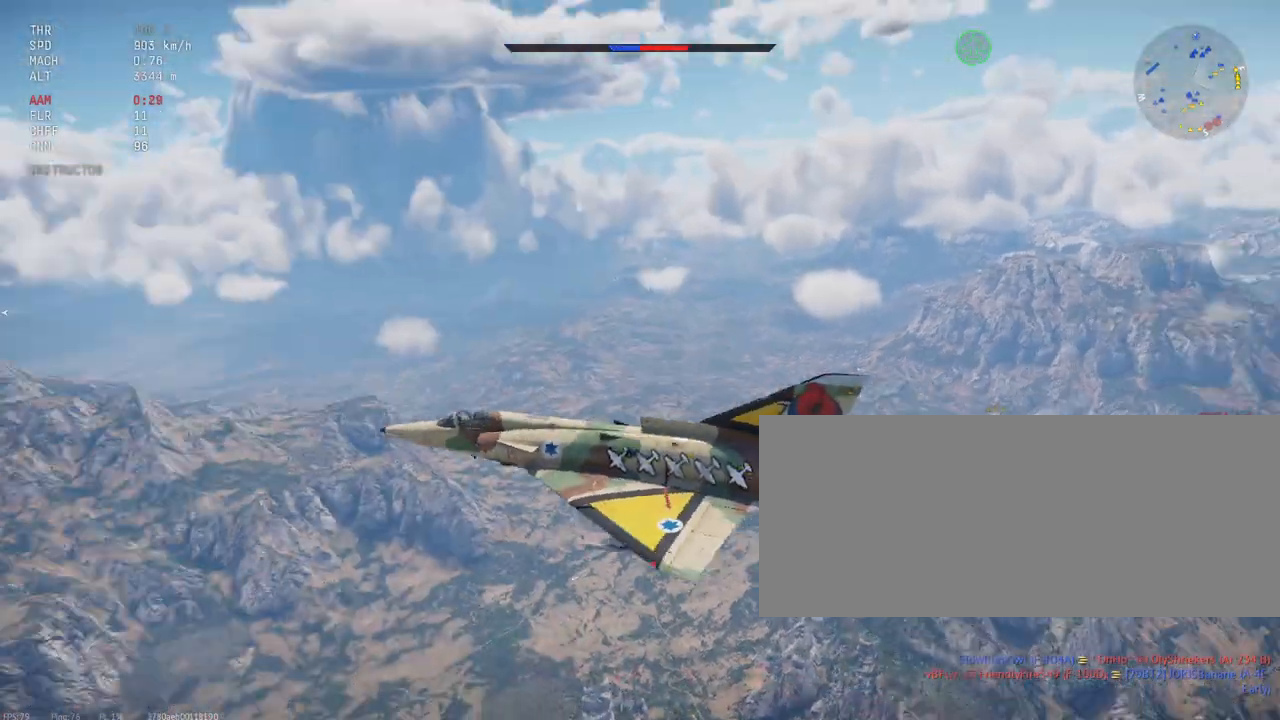
{"keys": [], "mouse": [], "events": [[500, "c", "up"]]}
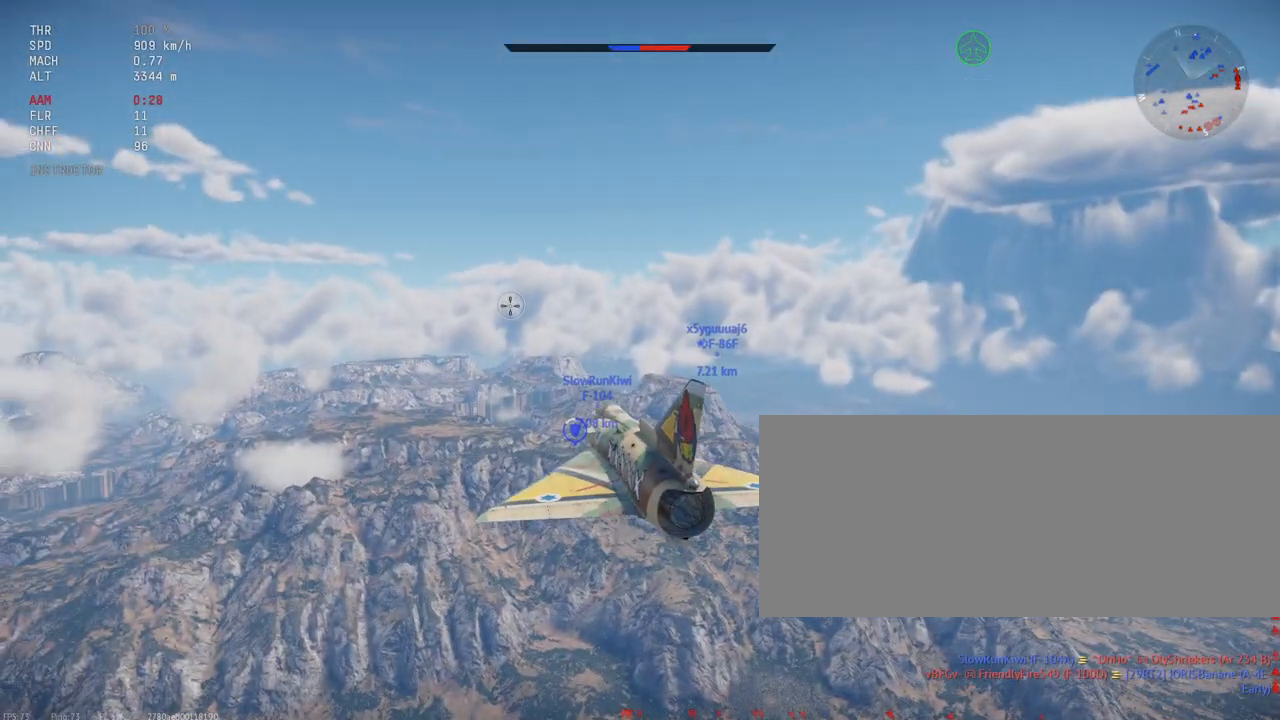
{"keys": ["s"], "mouse": [], "events": [[450, "s", "down"]]}
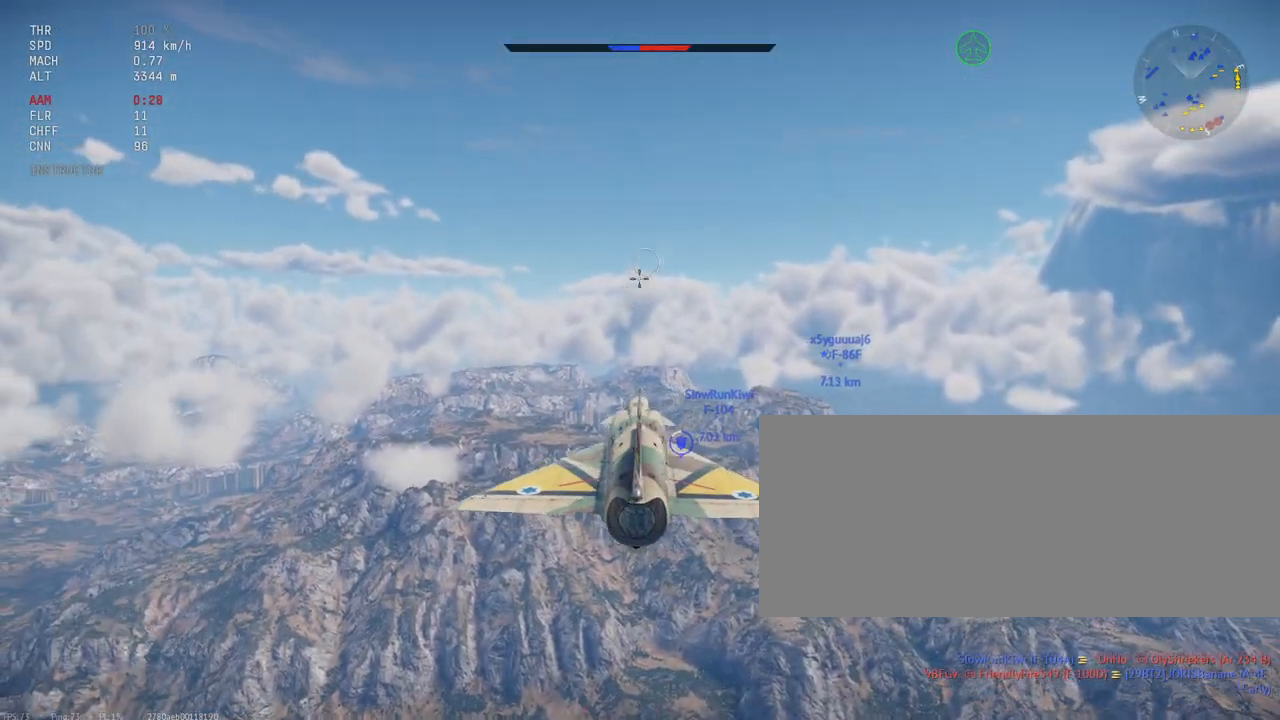
{"keys": ["s"], "mouse": [], "events": []}
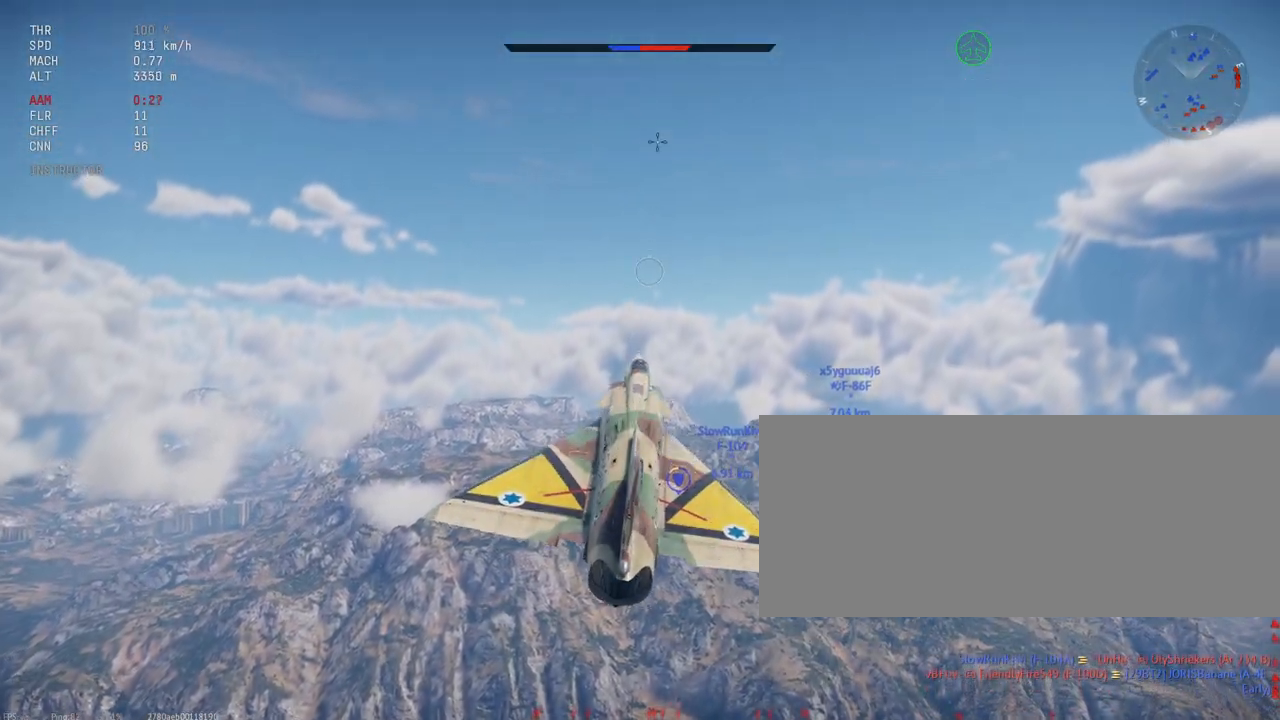
{"keys": [], "mouse": [], "events": [[283, "s", "up"]]}
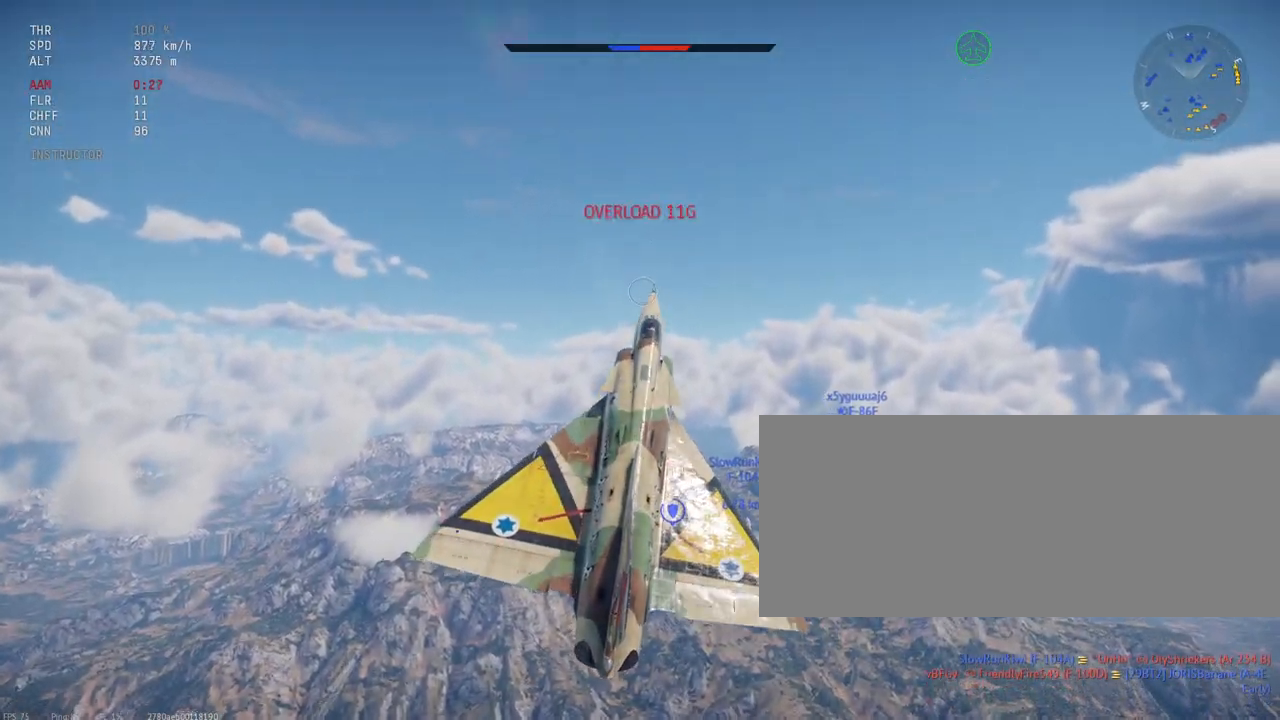
{"keys": ["c"], "mouse": [], "events": [[317, "c", "down"]]}
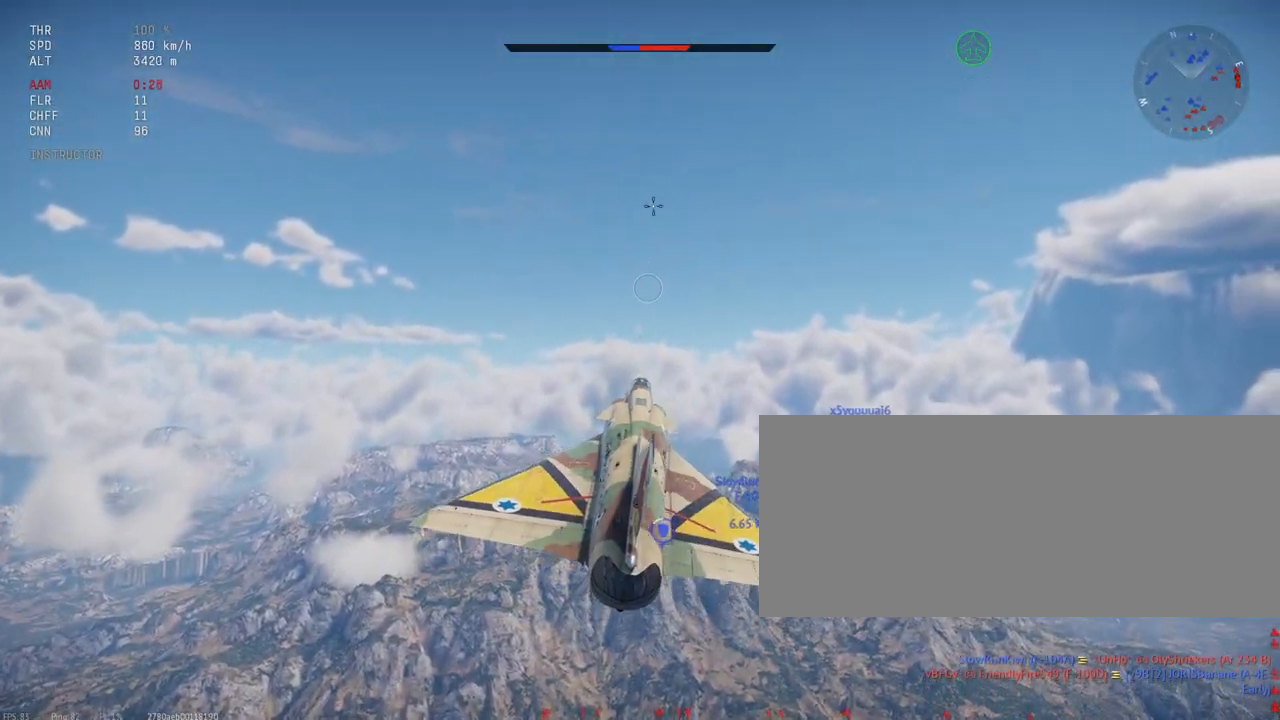
{"keys": ["c", "s"], "mouse": [], "events": [[217, "s", "down"]]}
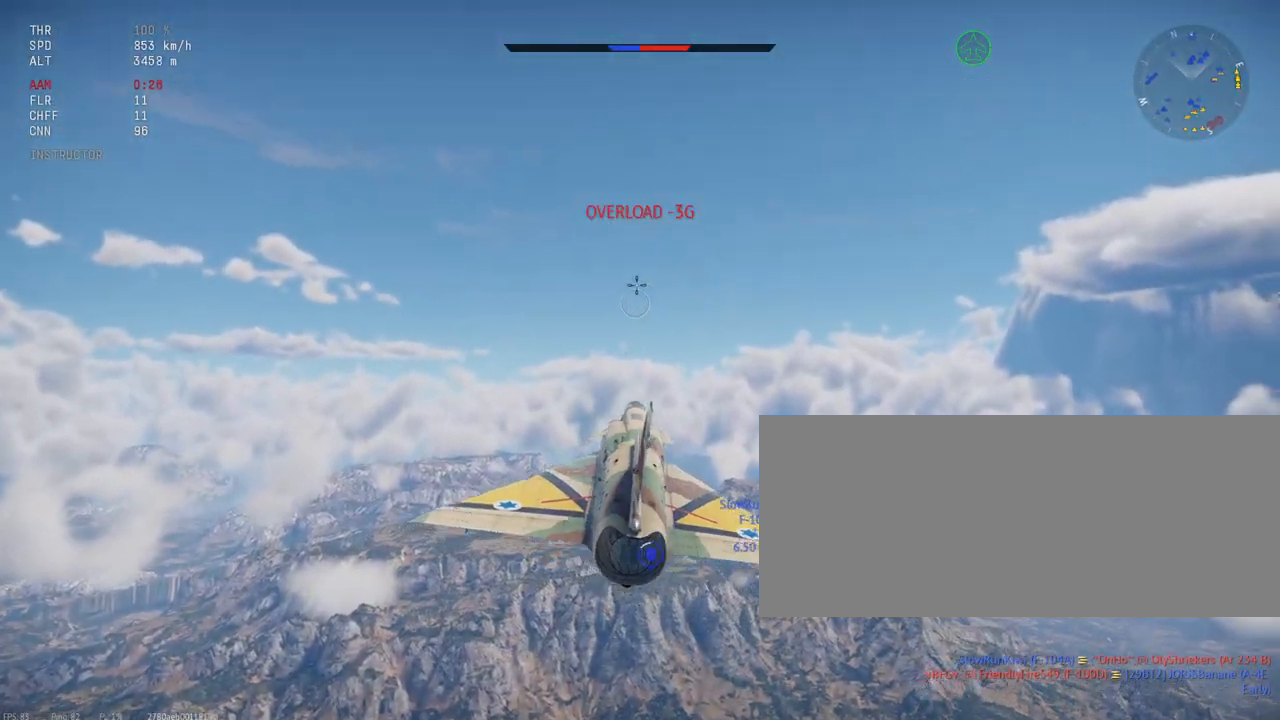
{"keys": ["c"], "mouse": [], "events": [[167, "s", "up"], [283, "s", "down"], [467, "s", "up"]]}
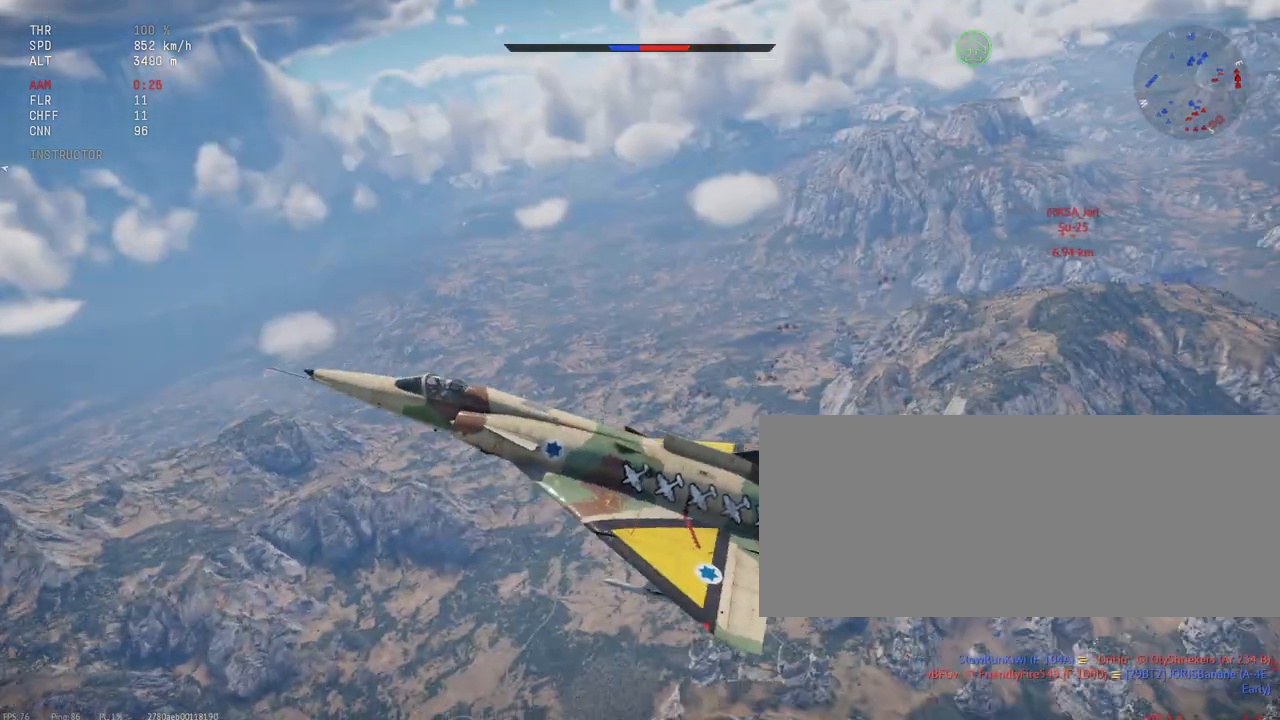
{"keys": ["c", "s"], "mouse": [], "events": [[483, "s", "down"]]}
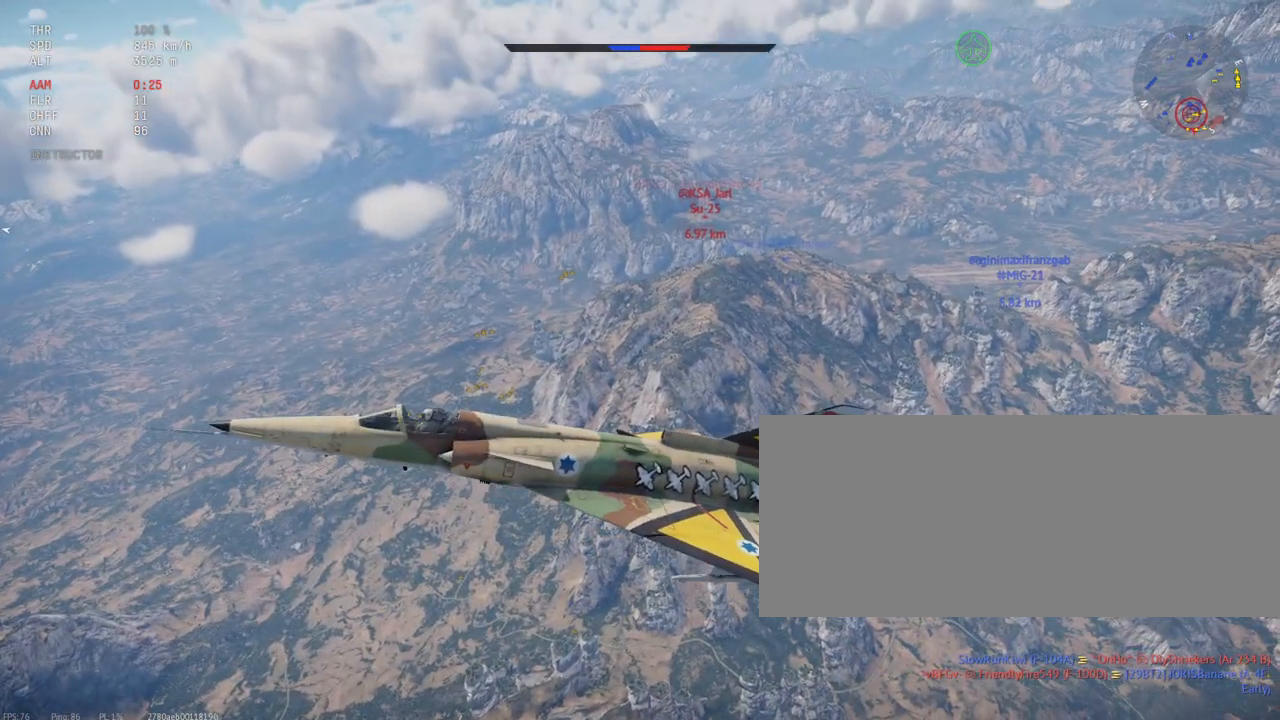
{"keys": ["c"], "mouse": [], "events": [[50, "s", "up"]]}
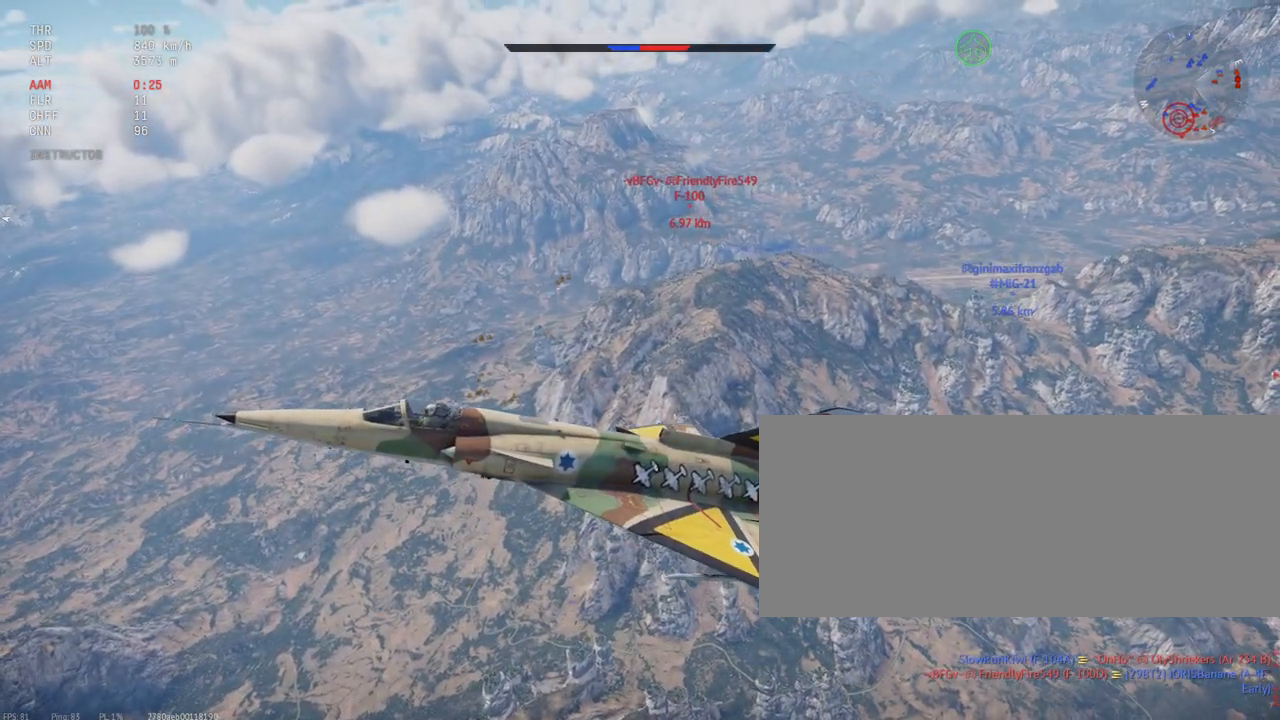
{"keys": ["c"], "mouse": [], "events": []}
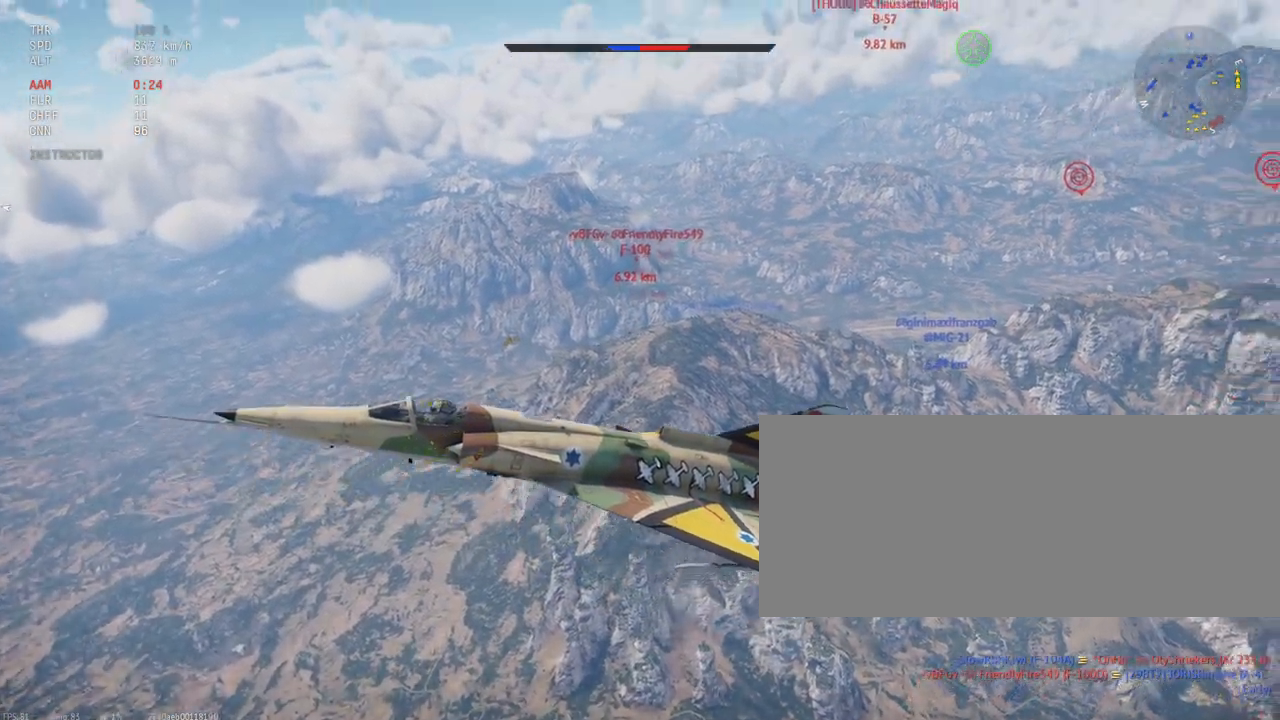
{"keys": ["c"], "mouse": [], "events": []}
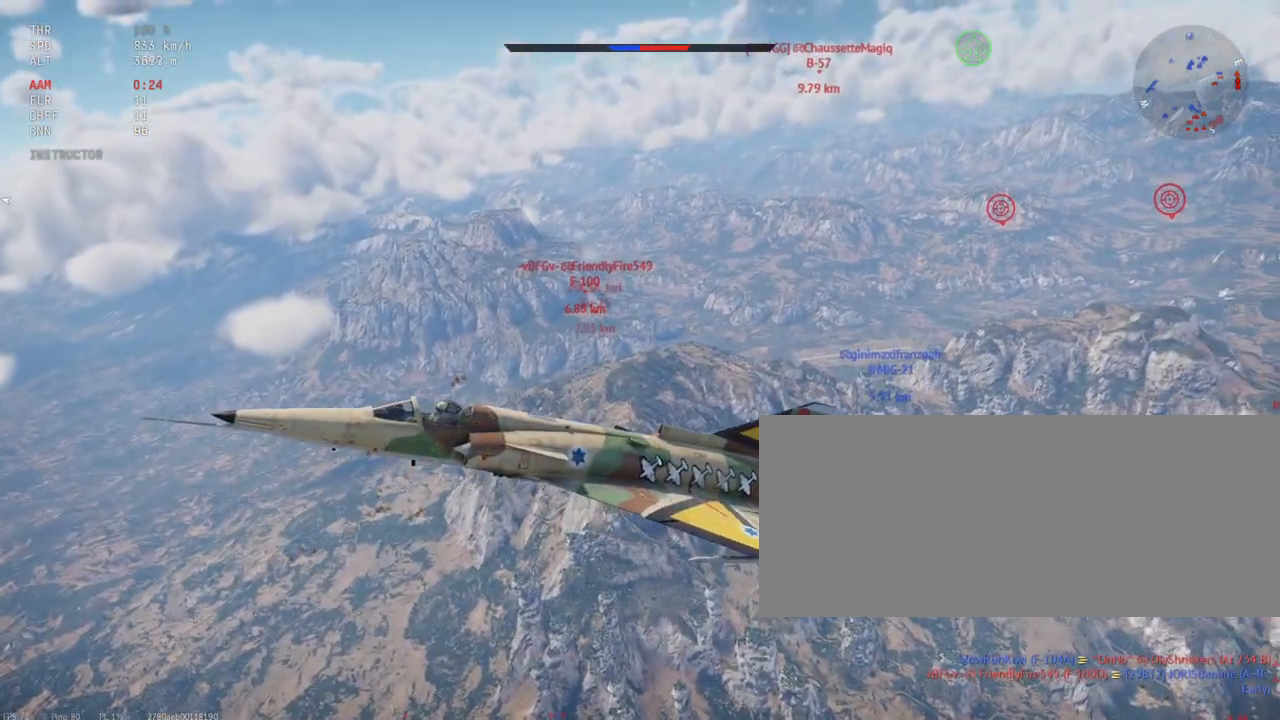
{"keys": ["c"], "mouse": [], "events": []}
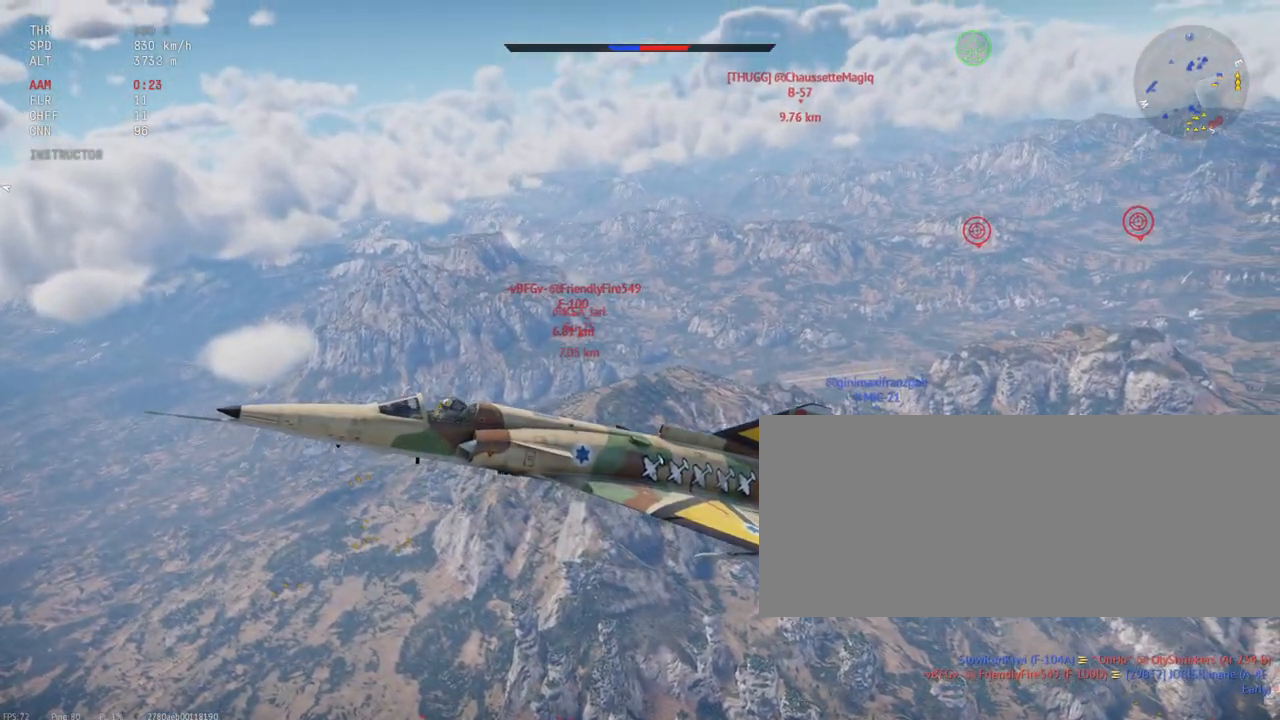
{"keys": ["c"], "mouse": [], "events": []}
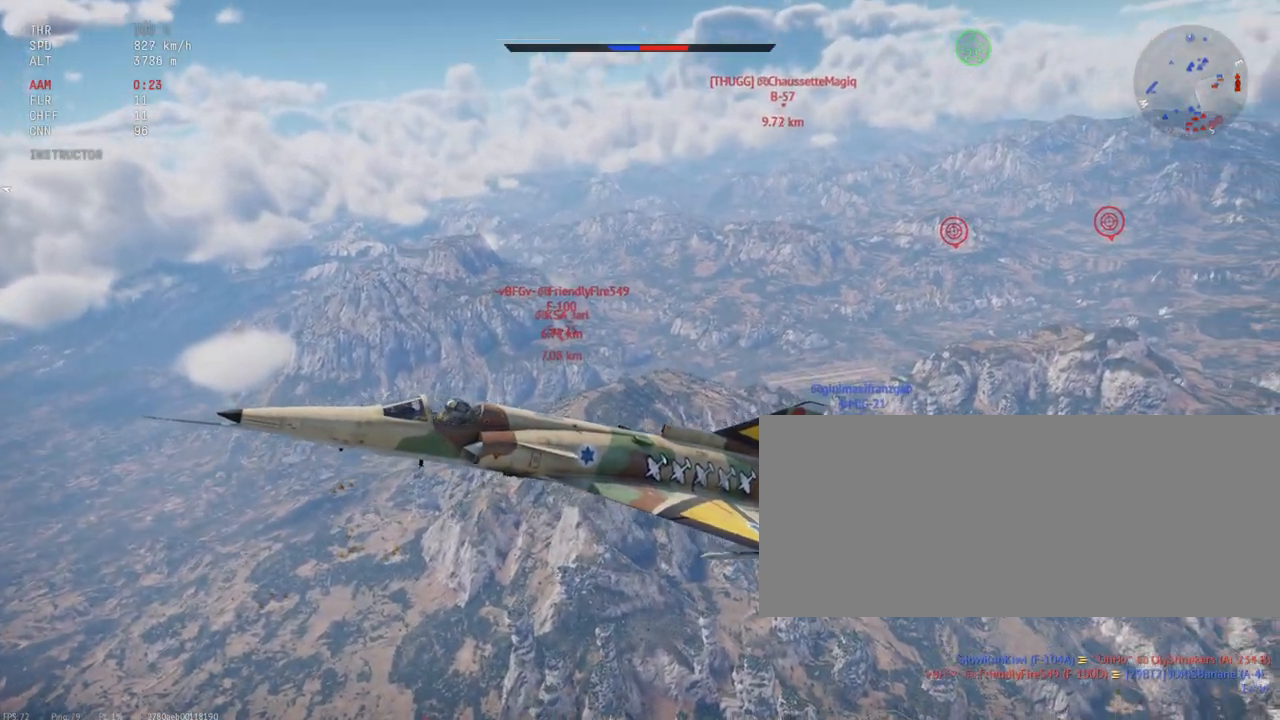
{"keys": ["c"], "mouse": [], "events": []}
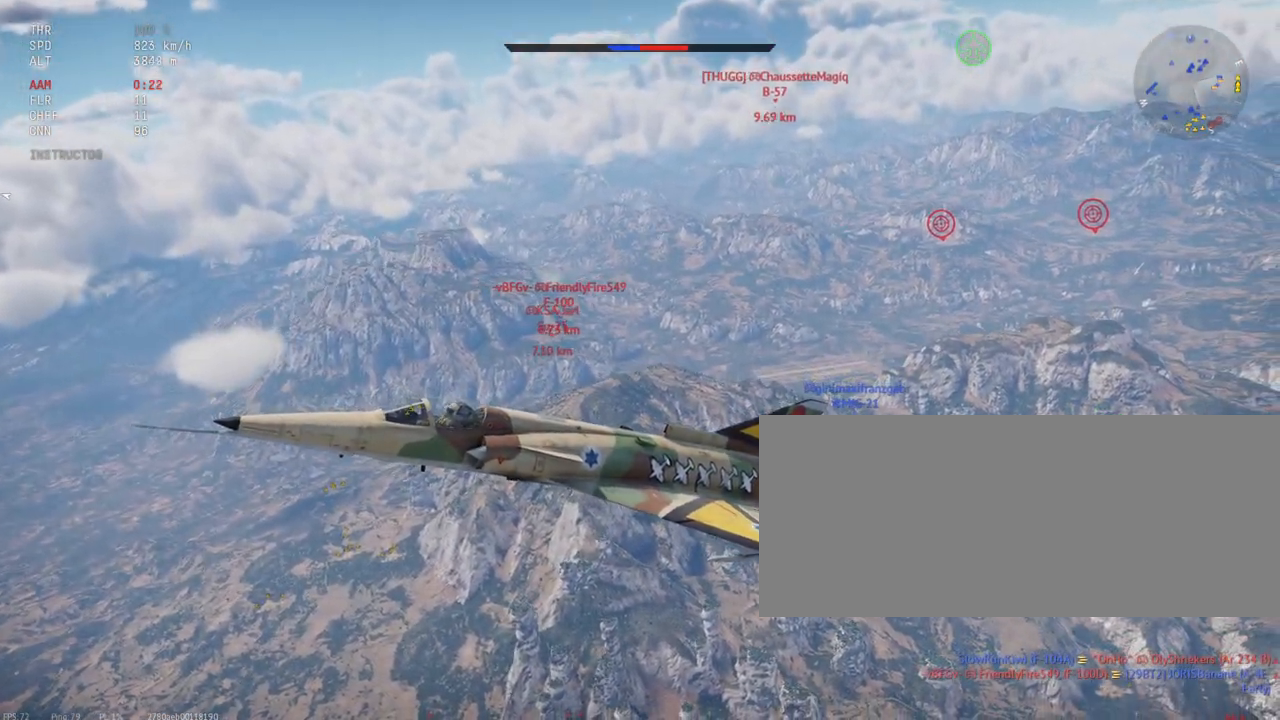
{"keys": ["c"], "mouse": [], "events": []}
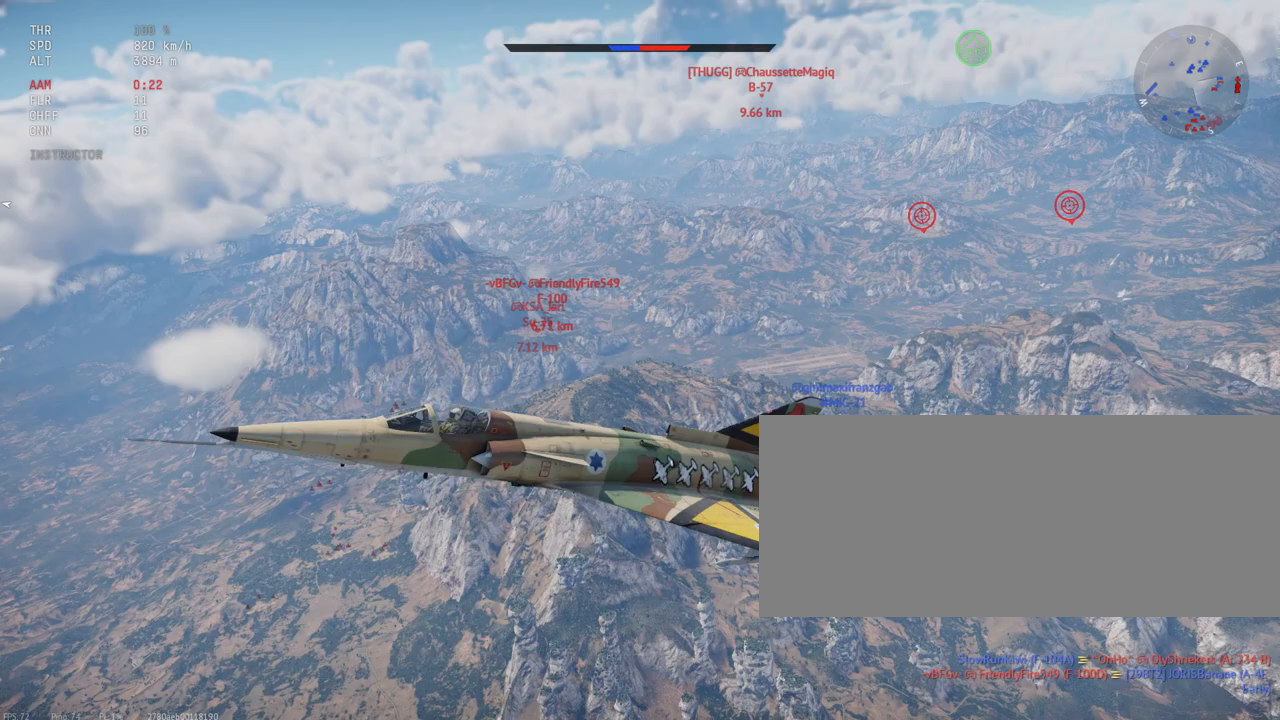
{"keys": ["c"], "mouse": [], "events": []}
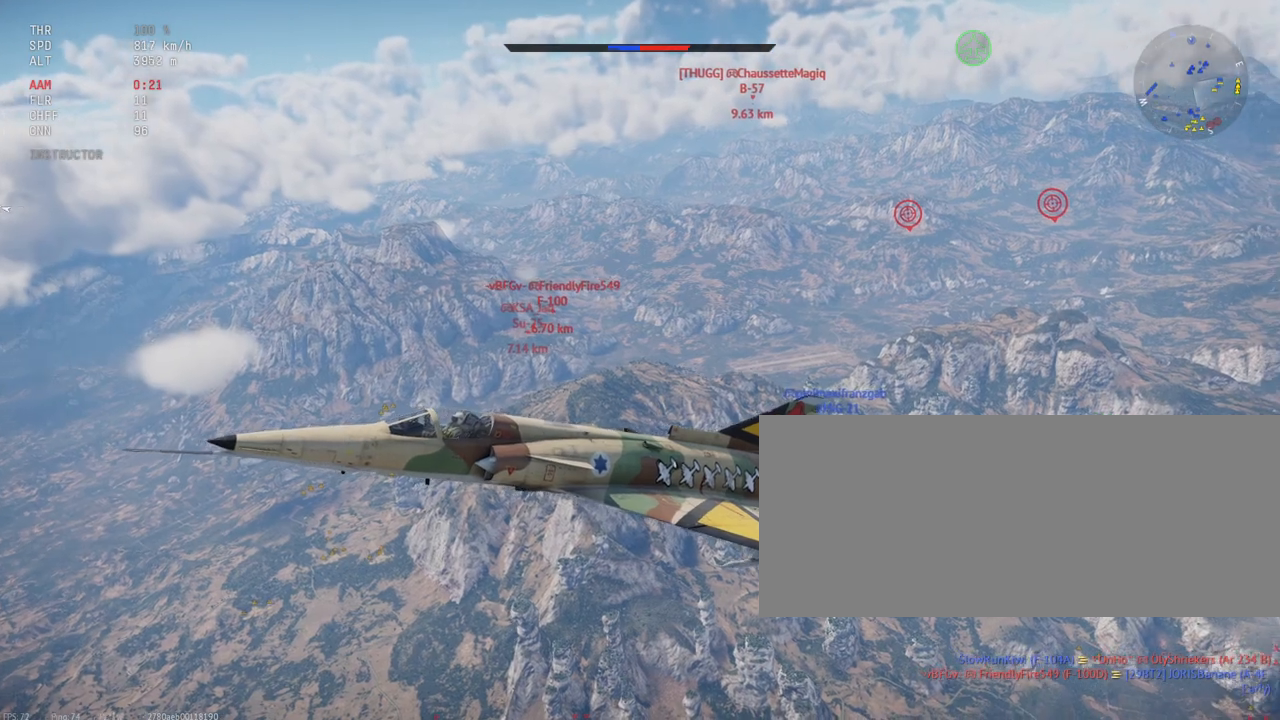
{"keys": ["c"], "mouse": [], "events": []}
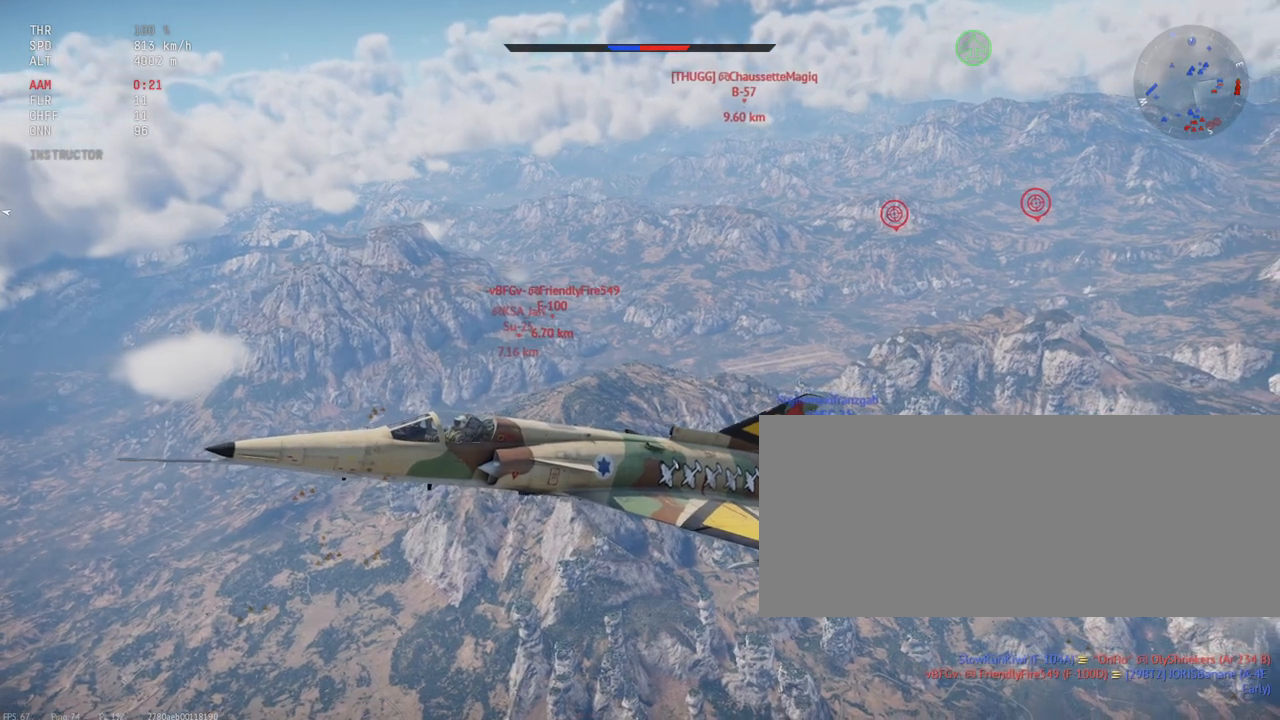
{"keys": ["c"], "mouse": [], "events": []}